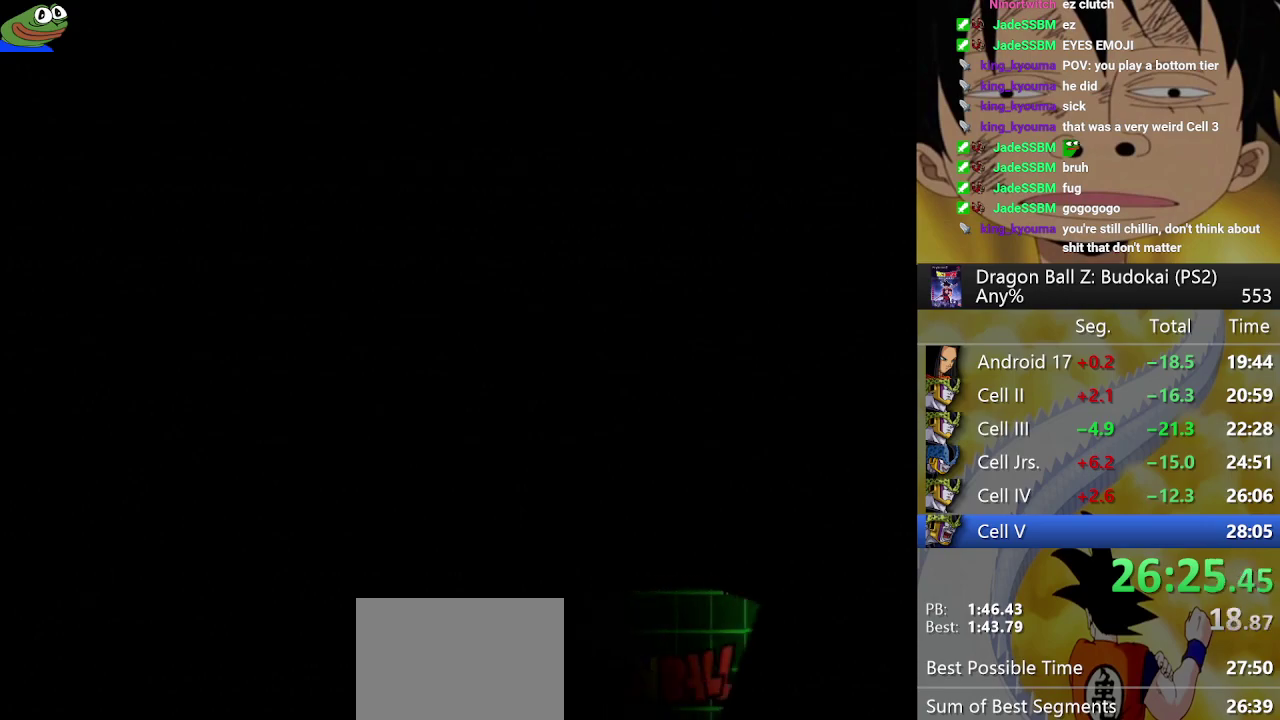
Gameplay with a controller (PlayStation layout); each line is a JSON object with the inputs held at the frame after it. "events" lists button and stick changes between this image and that frame as [ms after this image, input, new state], when the widget could be followed in between. Not read: L3 R3.
{"buttons": [], "left_stick": "center", "right_stick": "center", "events": [[17, "SQUARE", "up"], [100, "SQUARE", "down"], [150, "SQUARE", "up"], [233, "SQUARE", "down"], [300, "SQUARE", "up"], [383, "SQUARE", "down"], [433, "SQUARE", "up"]]}
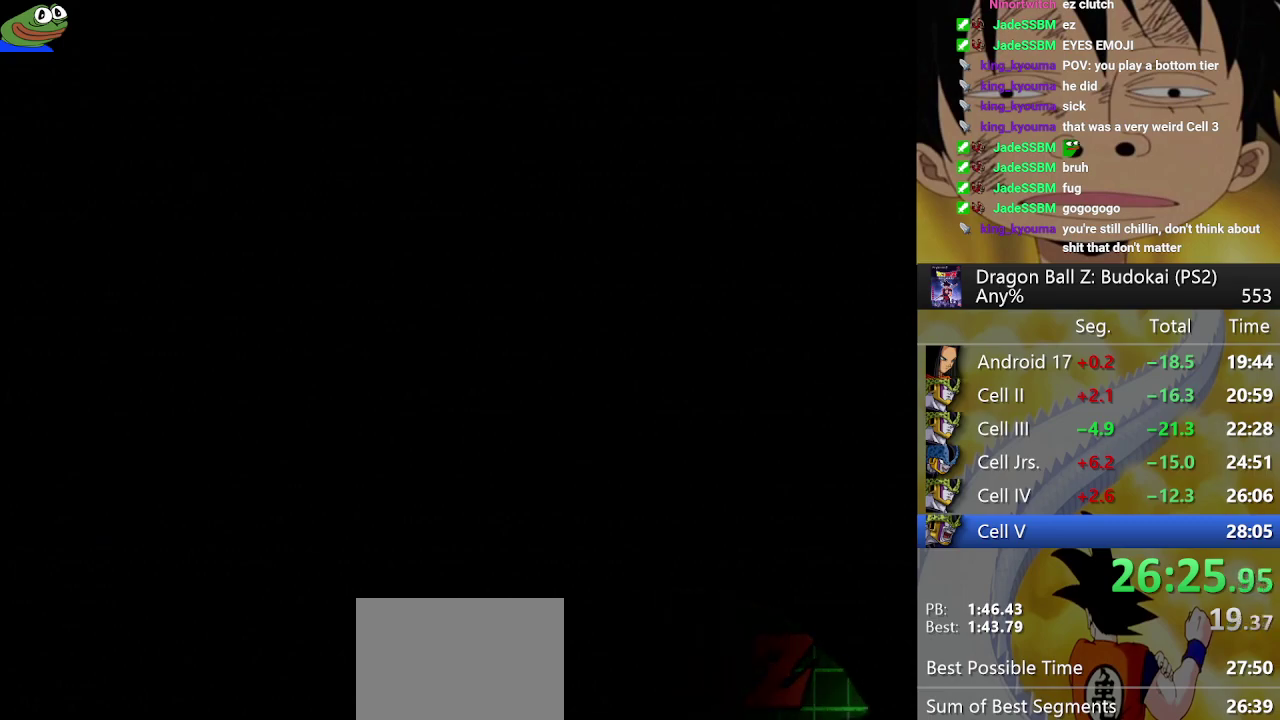
{"buttons": ["SQUARE"], "left_stick": "center", "right_stick": "center", "events": [[33, "SQUARE", "down"], [83, "SQUARE", "up"], [167, "SQUARE", "down"], [217, "SQUARE", "up"], [333, "SQUARE", "down"], [400, "SQUARE", "up"], [450, "SQUARE", "down"]]}
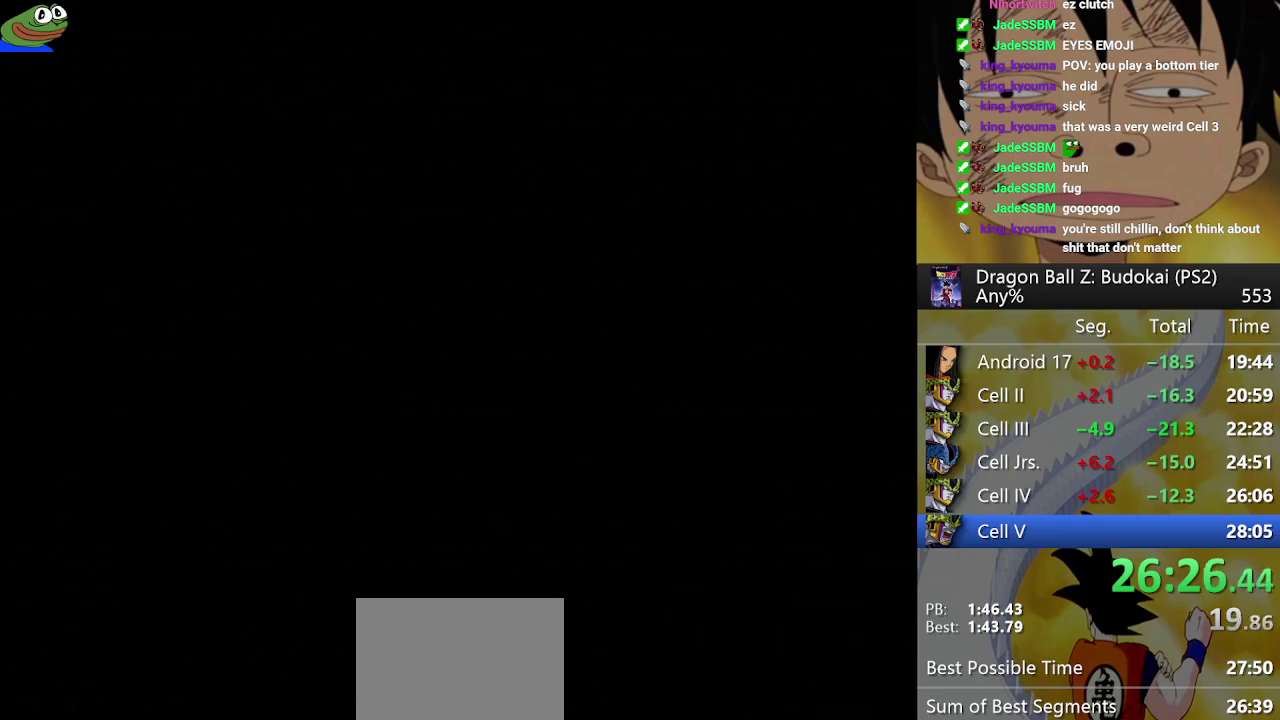
{"buttons": [], "left_stick": "center", "right_stick": "center", "events": [[17, "SQUARE", "up"], [117, "SQUARE", "down"], [183, "SQUARE", "up"], [267, "SQUARE", "down"], [333, "SQUARE", "up"], [400, "SQUARE", "down"], [467, "SQUARE", "up"]]}
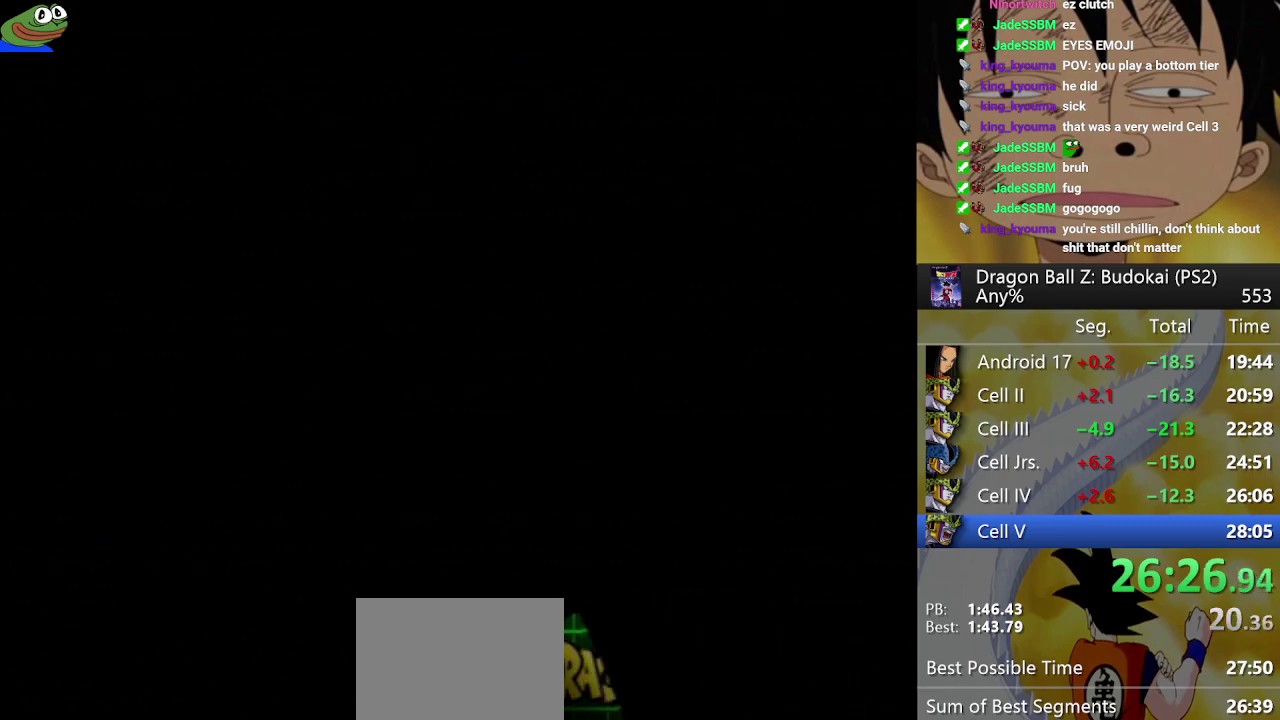
{"buttons": [], "left_stick": "center", "right_stick": "center", "events": [[50, "SQUARE", "down"], [133, "SQUARE", "up"], [217, "SQUARE", "down"], [283, "SQUARE", "up"], [367, "SQUARE", "down"], [433, "SQUARE", "up"]]}
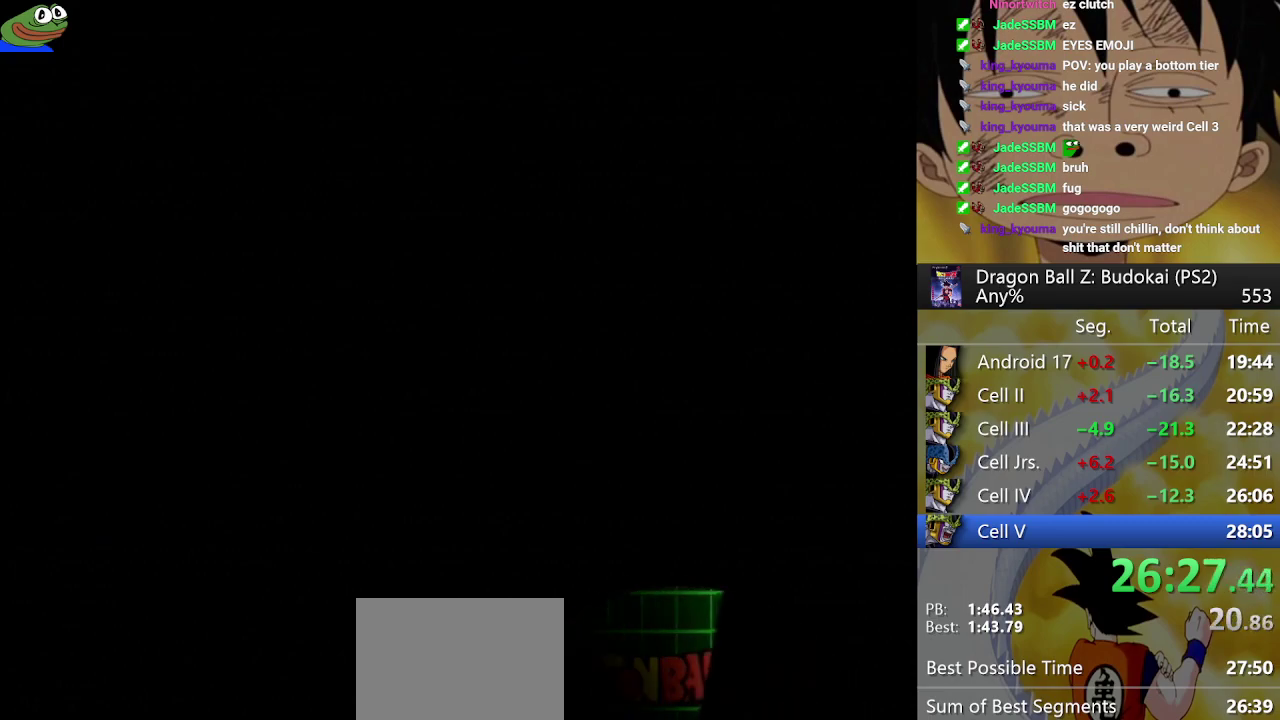
{"buttons": ["SQUARE"], "left_stick": "center", "right_stick": "center", "events": [[33, "SQUARE", "down"], [100, "SQUARE", "up"], [167, "SQUARE", "down"], [233, "SQUARE", "up"], [317, "SQUARE", "down"], [400, "SQUARE", "up"], [450, "SQUARE", "down"]]}
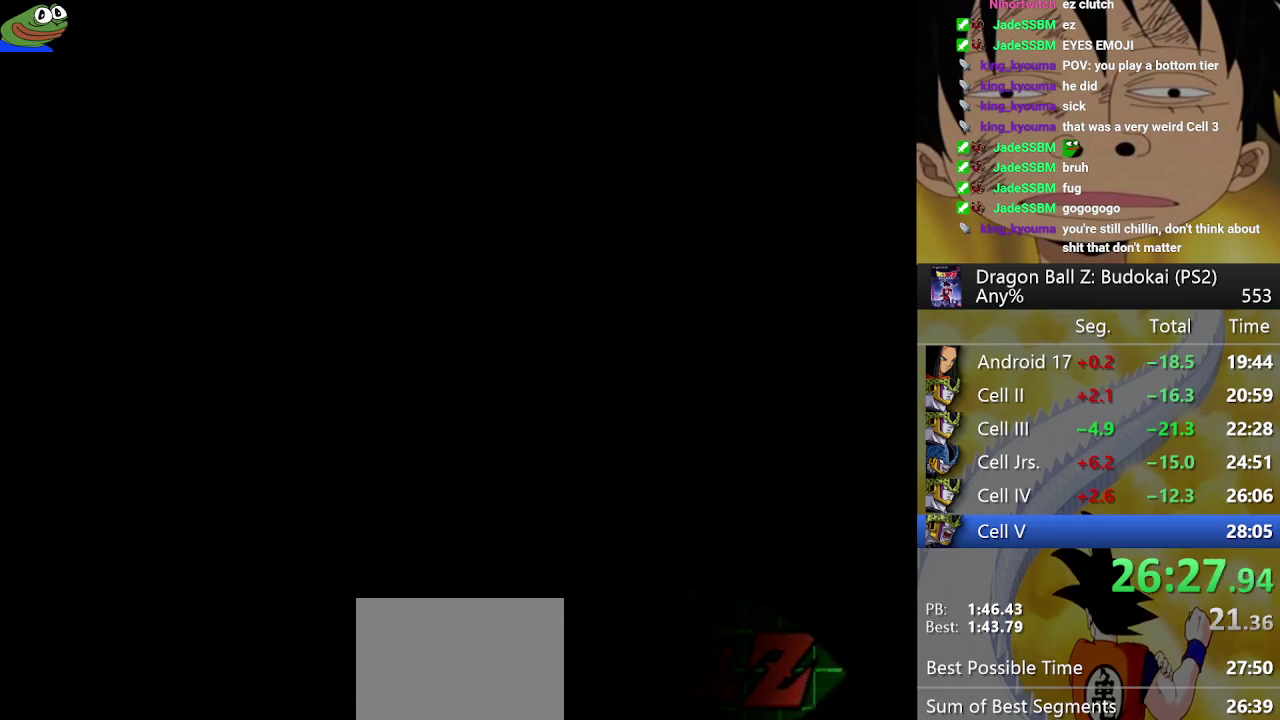
{"buttons": ["START"], "left_stick": "center", "right_stick": "center", "events": [[33, "SQUARE", "up"], [100, "SQUARE", "down"], [167, "SQUARE", "up"], [333, "START", "down"], [400, "START", "up"], [483, "START", "down"]]}
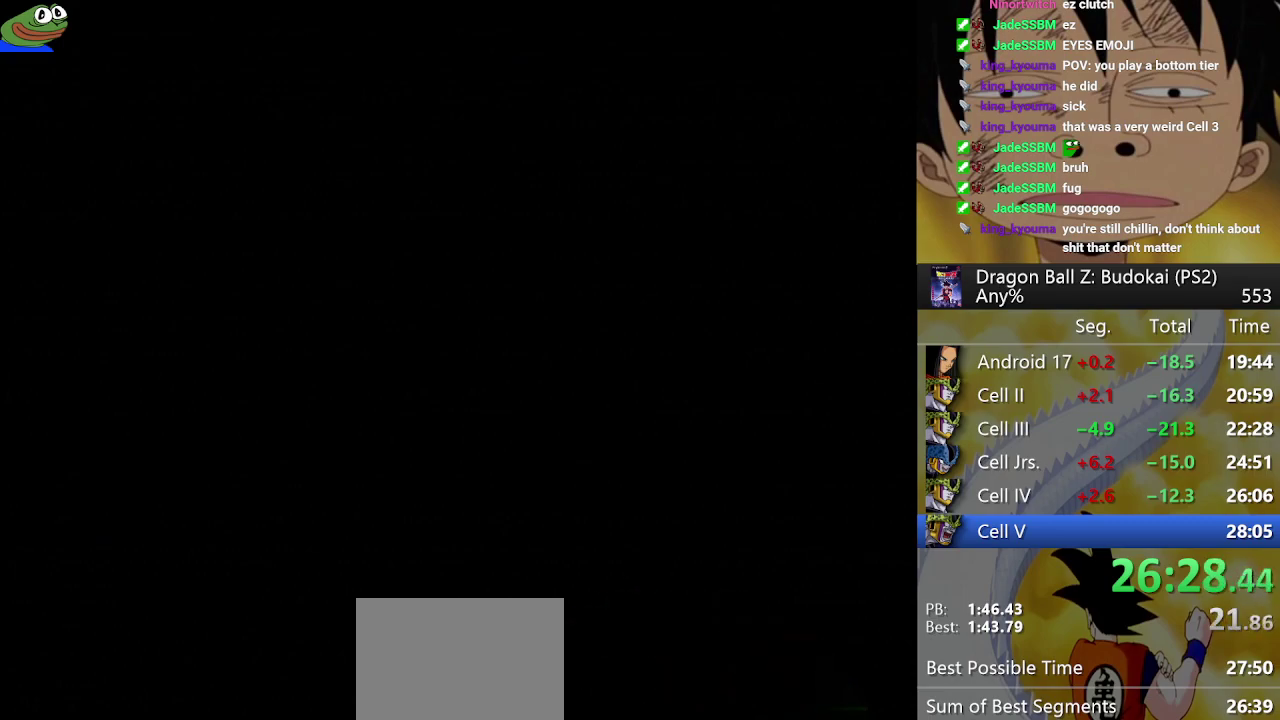
{"buttons": ["START"], "left_stick": "center", "right_stick": "center", "events": [[67, "START", "up"], [133, "START", "down"], [233, "START", "up"], [317, "START", "down"], [367, "START", "up"], [450, "START", "down"]]}
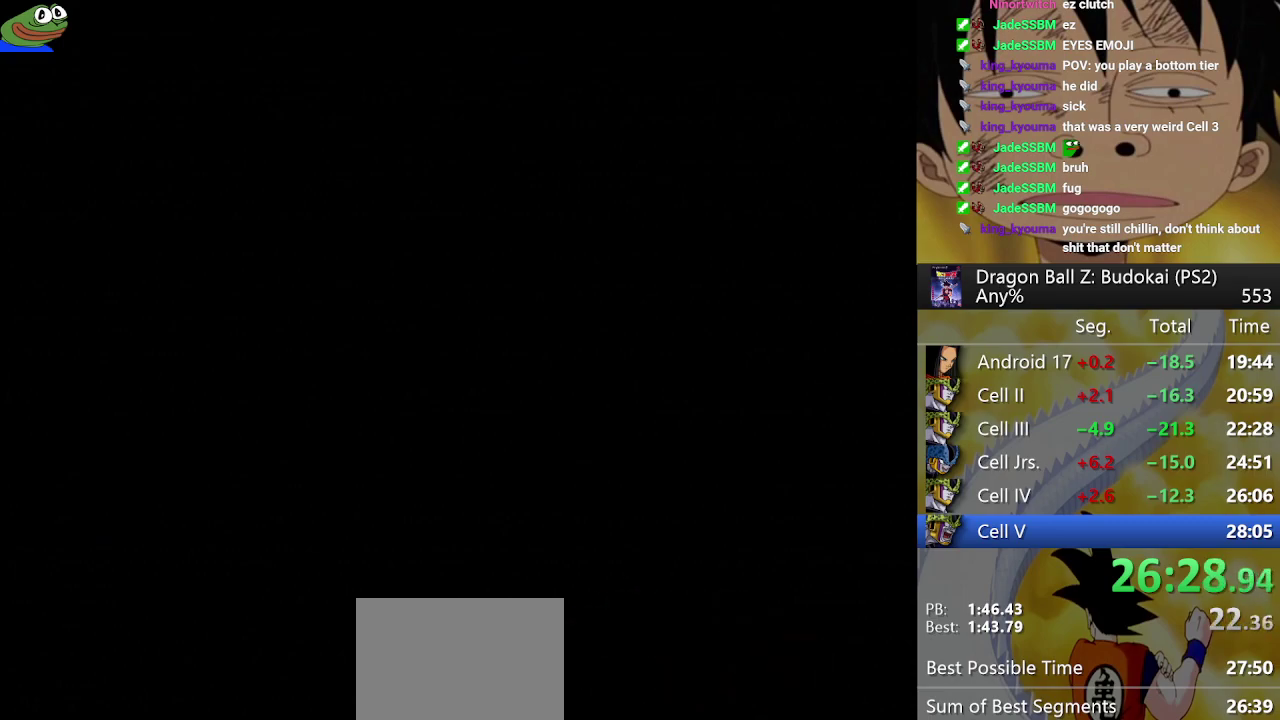
{"buttons": ["START"], "left_stick": "center", "right_stick": "center", "events": [[50, "START", "up"], [100, "START", "down"], [217, "START", "up"], [283, "START", "down"], [350, "START", "up"], [450, "START", "down"]]}
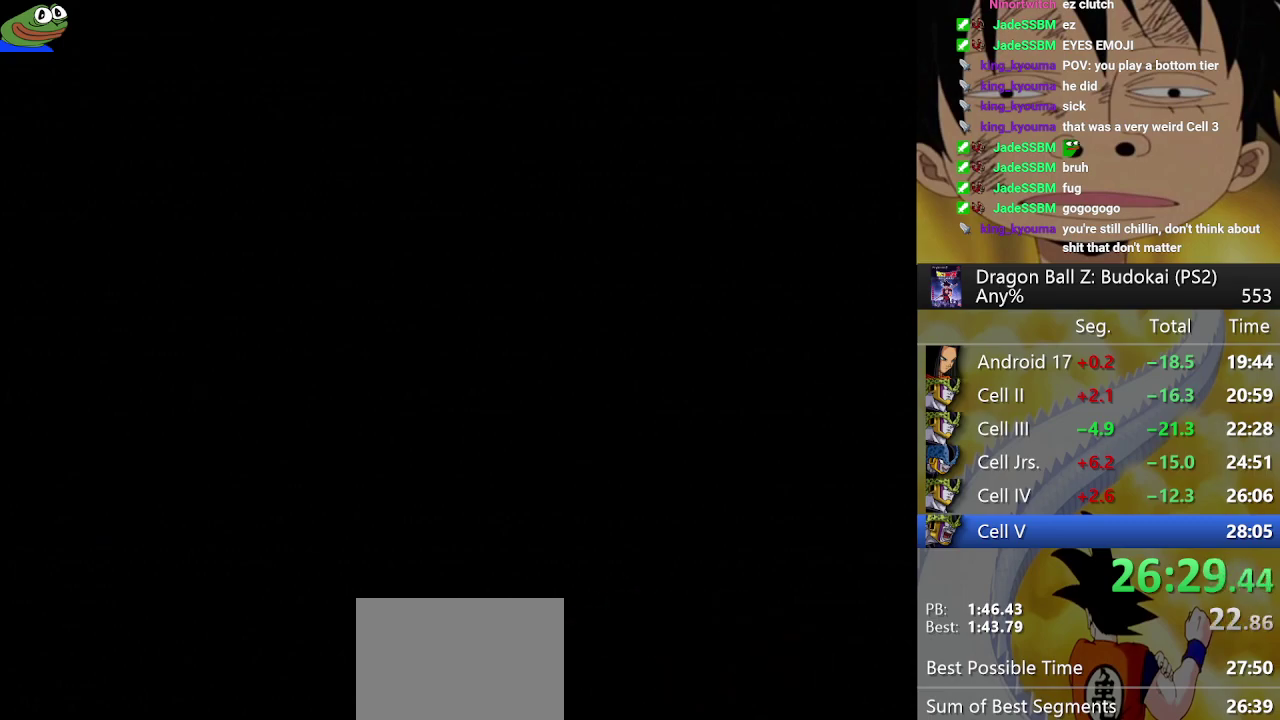
{"buttons": ["START"], "left_stick": "center", "right_stick": "center", "events": [[50, "START", "up"], [100, "START", "down"], [167, "START", "up"], [267, "START", "down"], [350, "START", "up"], [417, "START", "down"]]}
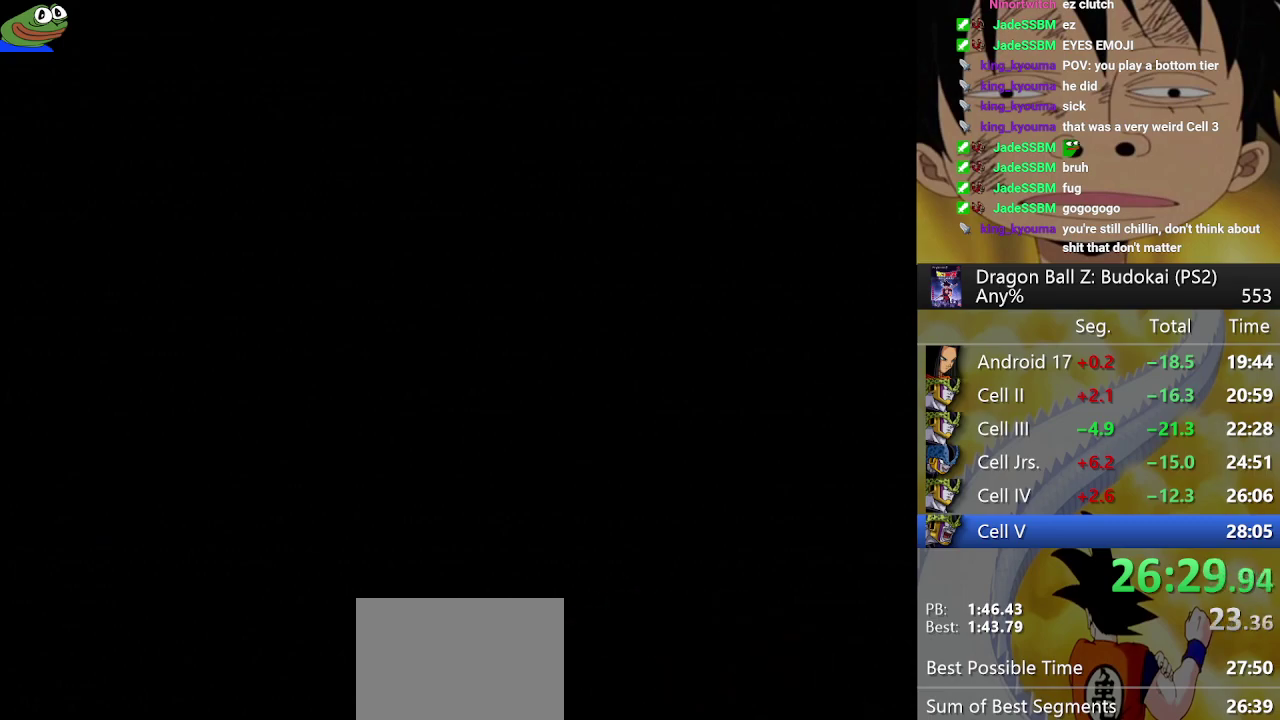
{"buttons": ["START"], "left_stick": "center", "right_stick": "center", "events": [[33, "START", "up"], [100, "START", "down"], [200, "START", "up"], [267, "START", "down"], [350, "START", "up"], [417, "START", "down"]]}
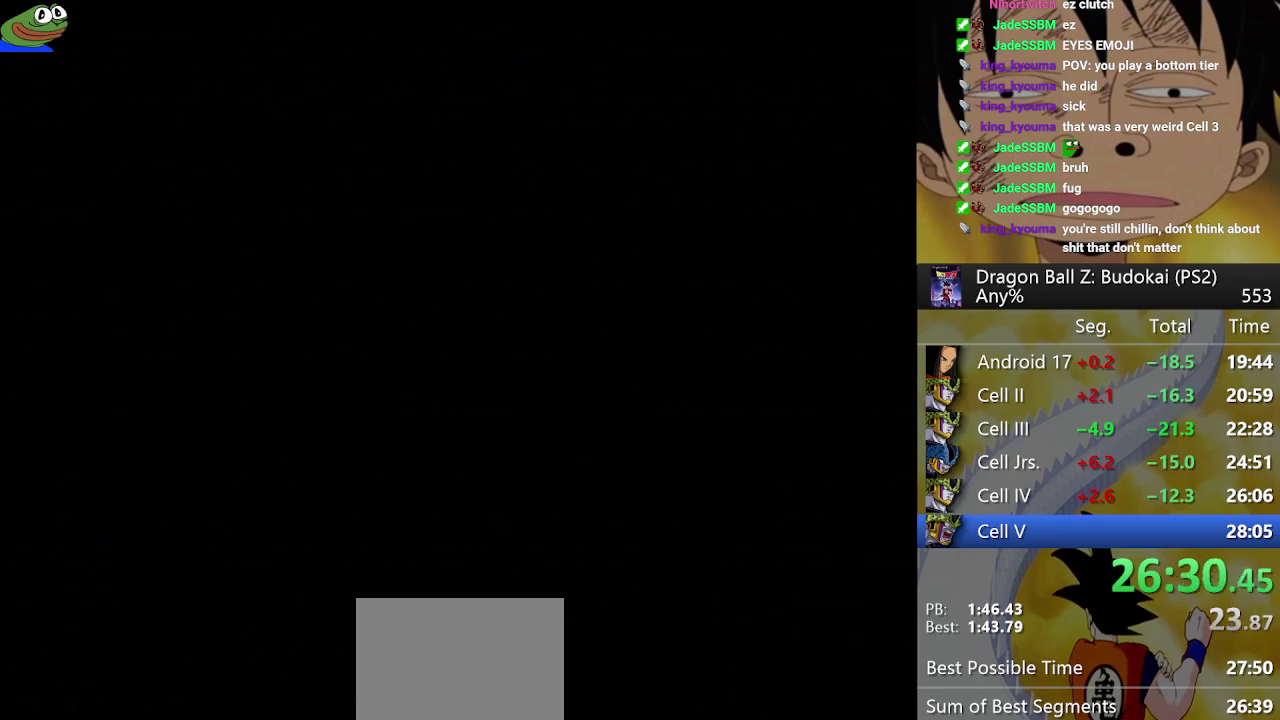
{"buttons": ["START"], "left_stick": "center", "right_stick": "center", "events": [[33, "START", "up"], [83, "START", "down"], [200, "START", "up"], [267, "START", "down"], [350, "START", "up"], [450, "START", "down"]]}
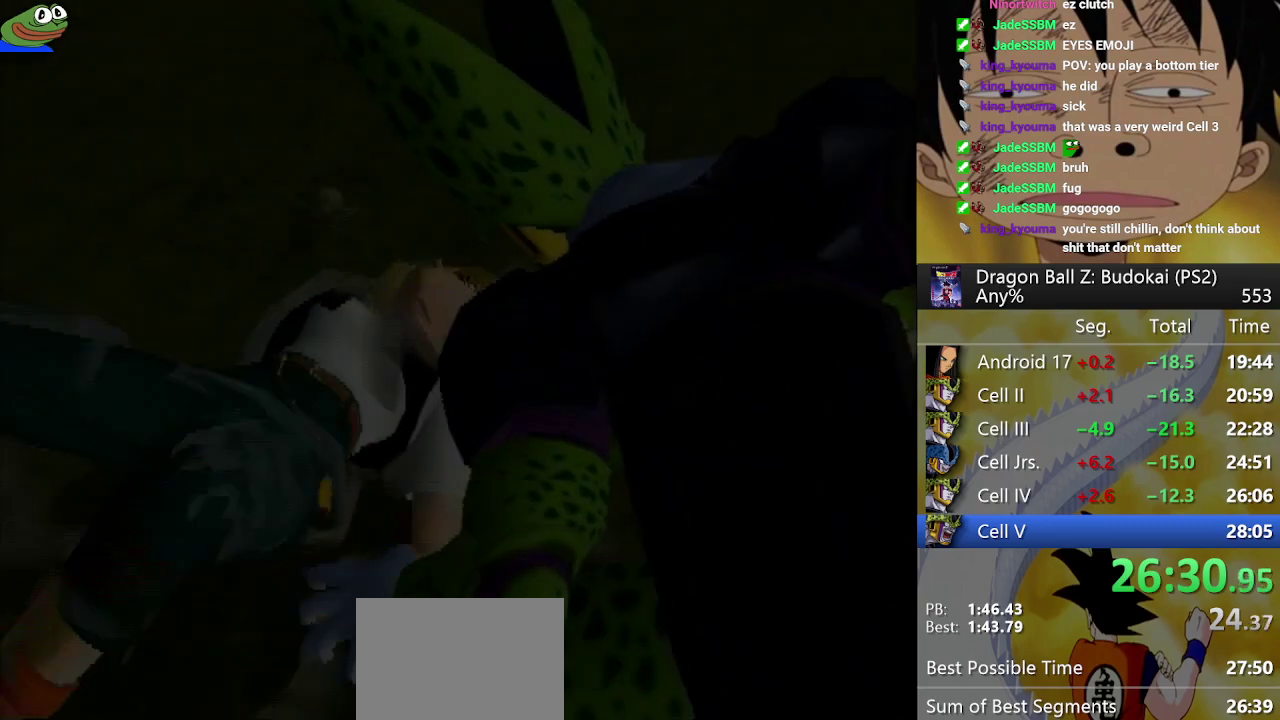
{"buttons": ["START"], "left_stick": "center", "right_stick": "center", "events": [[50, "START", "up"], [100, "START", "down"], [367, "START", "up"], [433, "START", "down"]]}
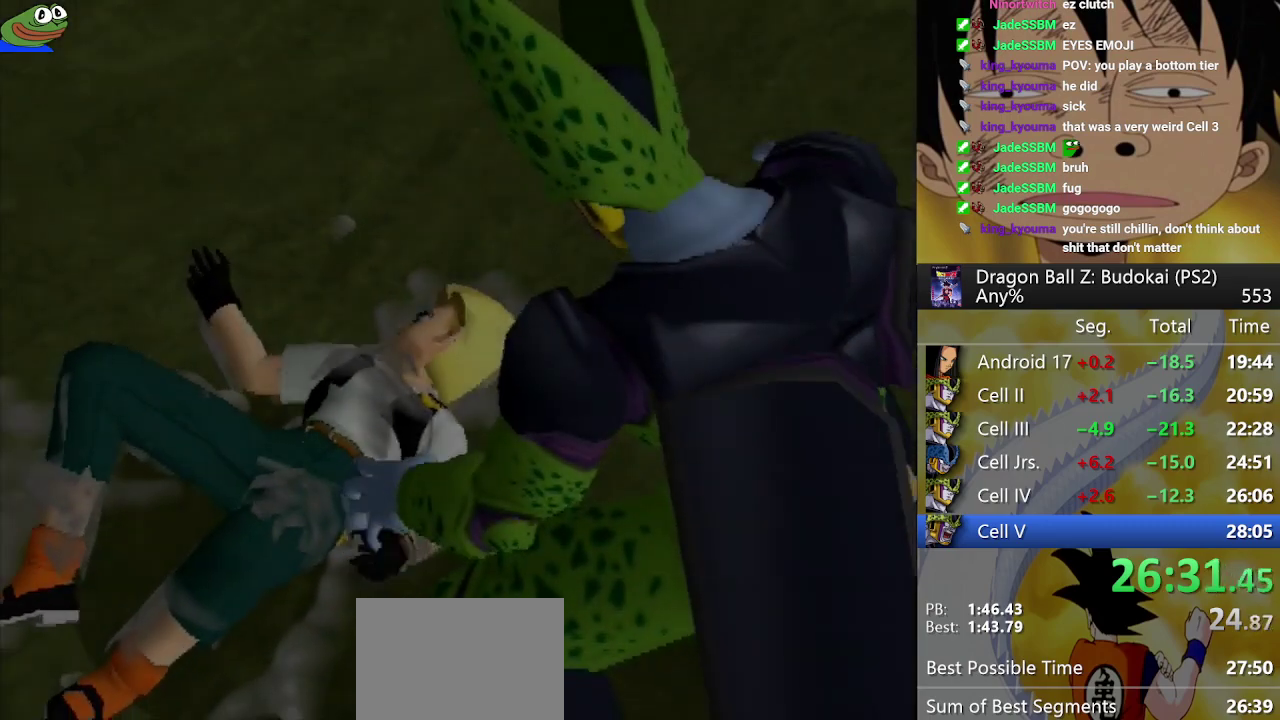
{"buttons": ["START"], "left_stick": "center", "right_stick": "center", "events": [[33, "START", "up"], [83, "START", "down"], [200, "START", "up"], [283, "START", "down"], [367, "START", "up"], [450, "START", "down"]]}
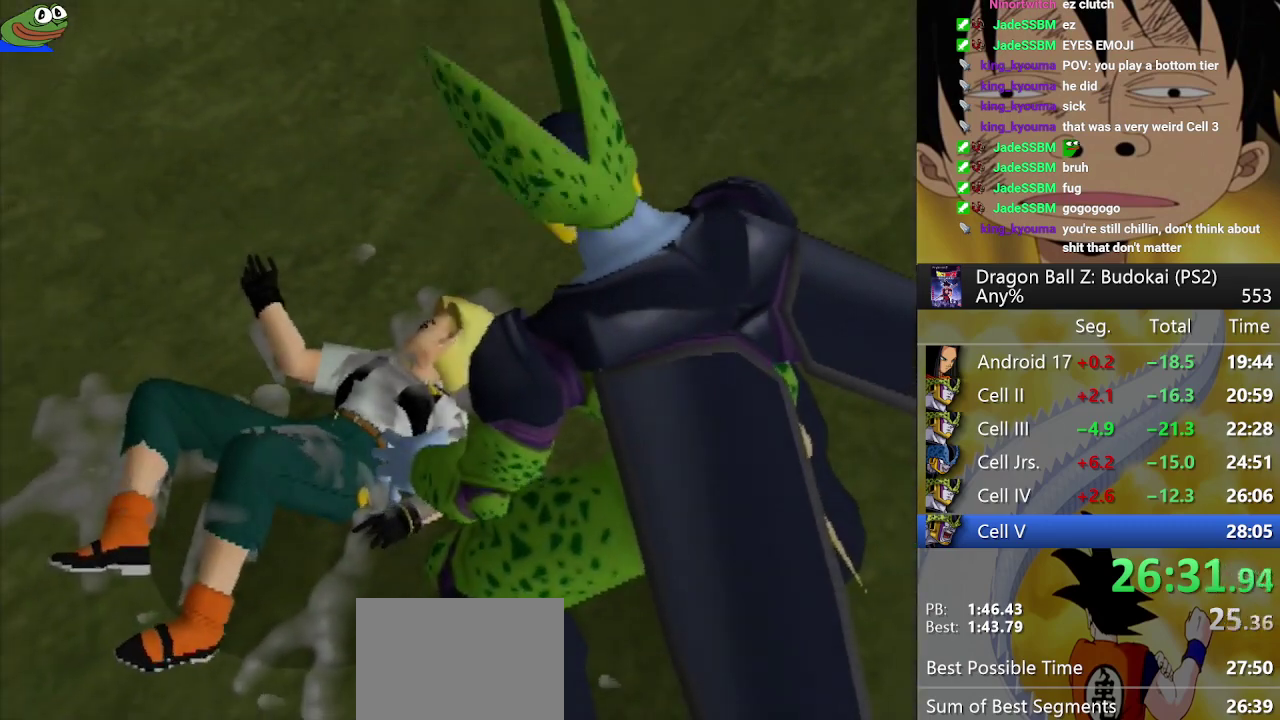
{"buttons": ["START"], "left_stick": "center", "right_stick": "center", "events": [[50, "START", "up"], [117, "START", "down"], [233, "START", "up"], [283, "START", "down"], [383, "START", "up"], [433, "START", "down"]]}
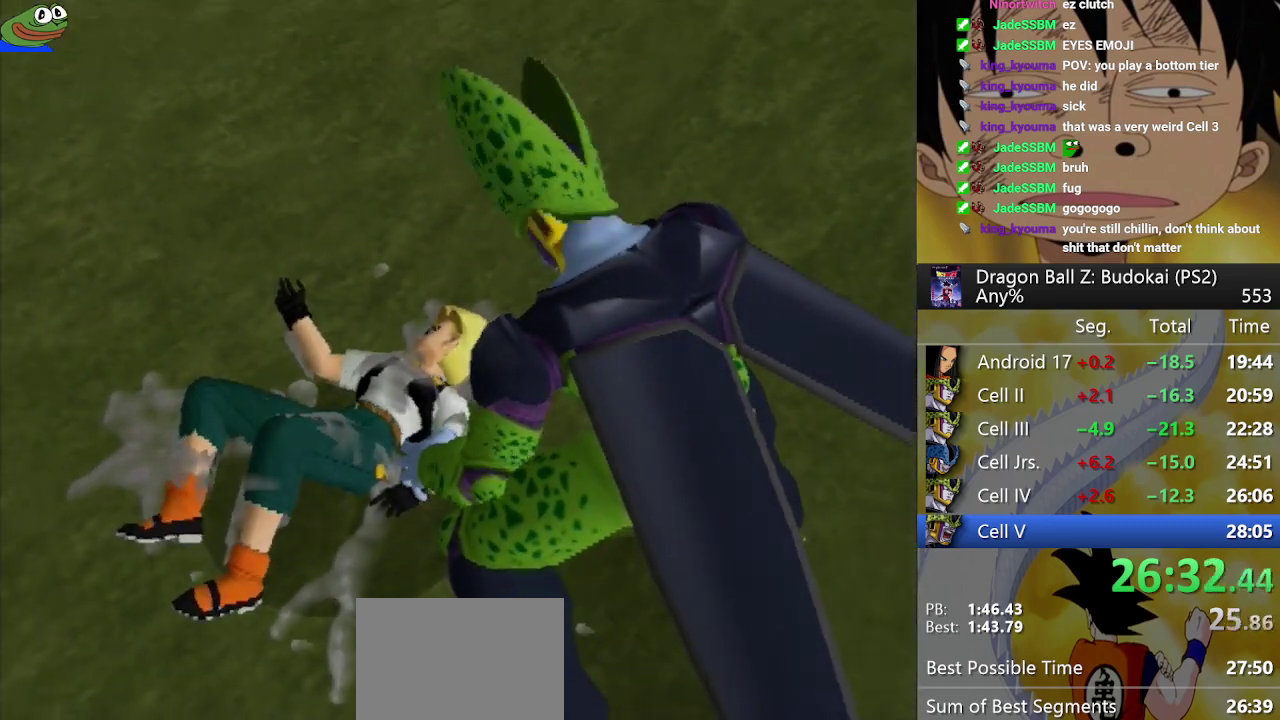
{"buttons": [], "left_stick": "center", "right_stick": "center", "events": [[33, "START", "up"], [100, "START", "down"], [183, "START", "up"], [250, "START", "down"], [317, "START", "up"], [400, "START", "down"], [483, "START", "up"]]}
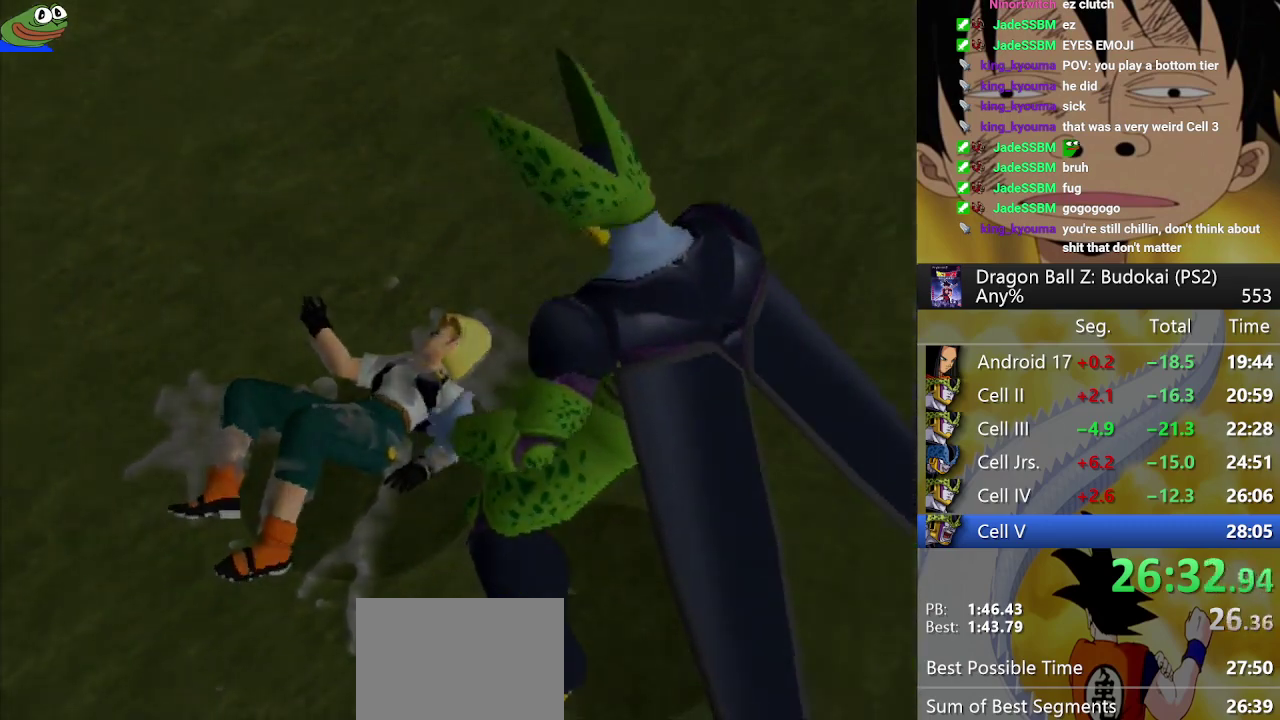
{"buttons": [], "left_stick": "center", "right_stick": "center", "events": [[67, "START", "down"], [133, "START", "up"], [217, "START", "down"], [333, "START", "up"], [383, "START", "down"], [483, "START", "up"]]}
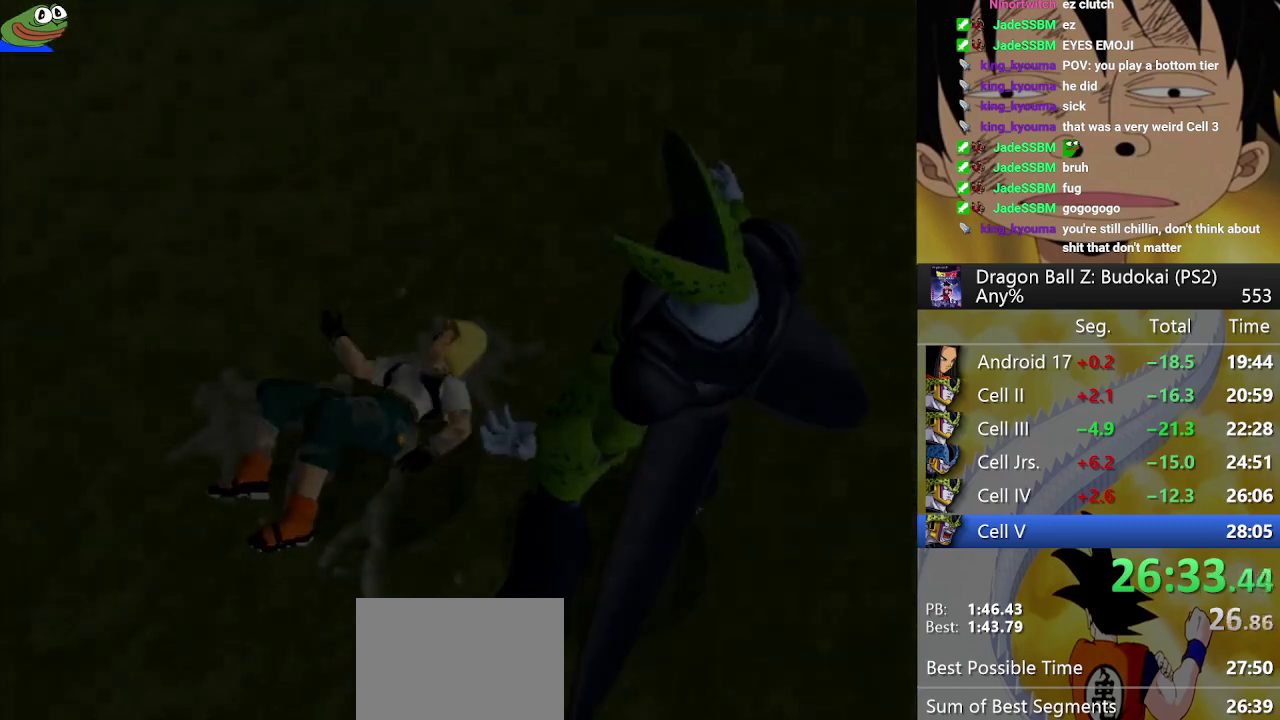
{"buttons": ["CROSS"], "left_stick": "center", "right_stick": "center", "events": [[167, "CIRCLE", "down"], [300, "CIRCLE", "up"], [483, "CROSS", "down"]]}
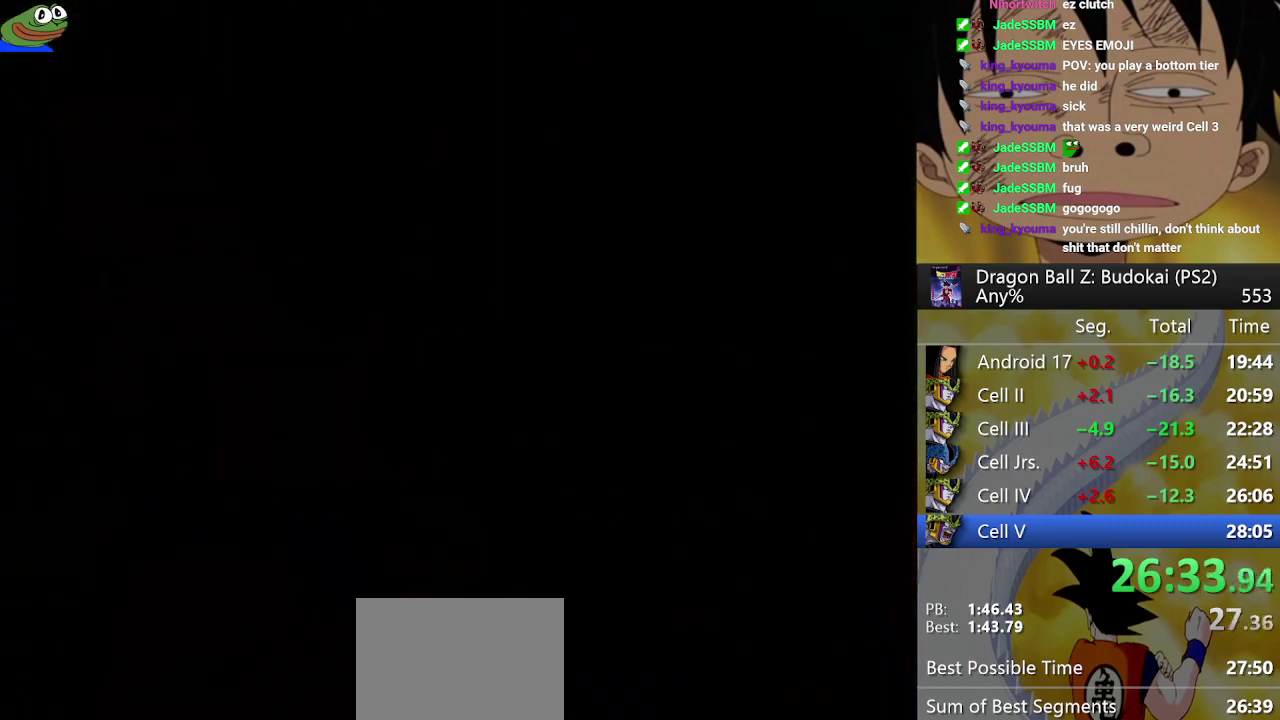
{"buttons": [], "left_stick": "center", "right_stick": "center", "events": [[33, "CROSS", "up"], [67, "CIRCLE", "down"], [133, "CIRCLE", "up"], [133, "CROSS", "down"], [200, "CROSS", "up"], [233, "CIRCLE", "down"], [300, "CIRCLE", "up"], [300, "CROSS", "down"], [367, "CROSS", "up"], [383, "CIRCLE", "down"], [433, "CIRCLE", "up"], [450, "CROSS", "down"], [500, "CROSS", "up"]]}
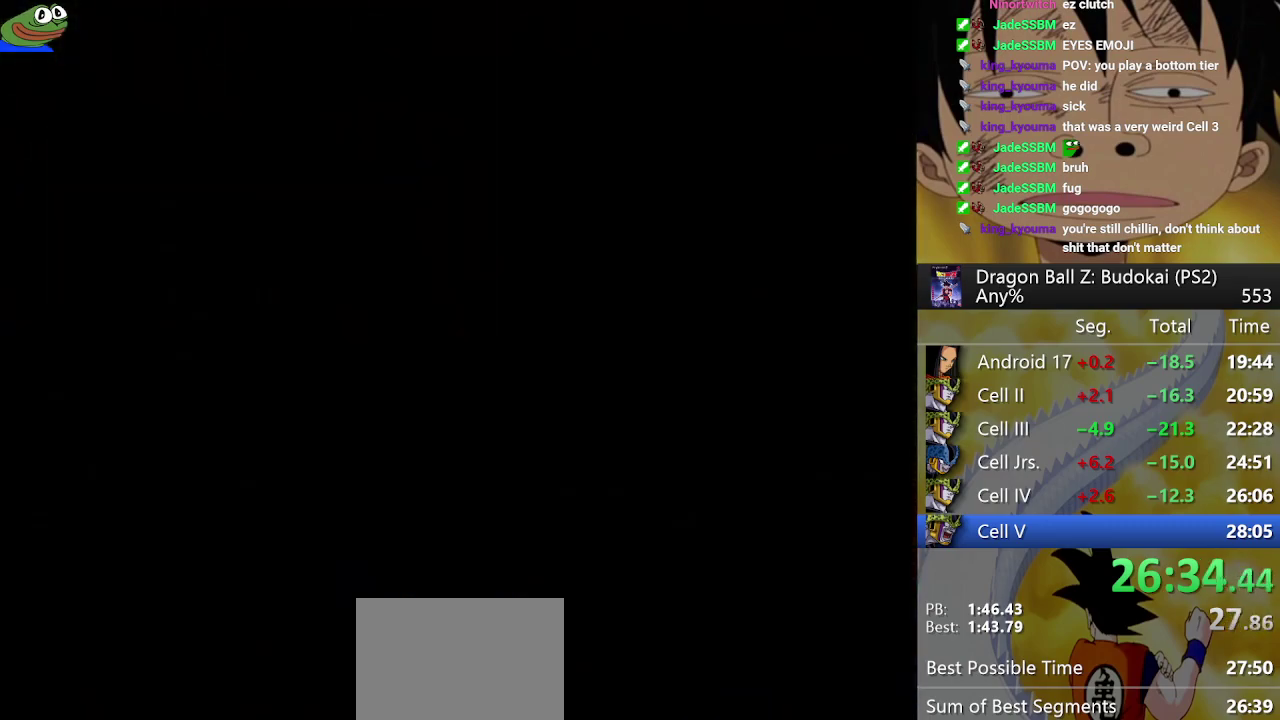
{"buttons": ["CIRCLE"], "left_stick": "center", "right_stick": "center", "events": [[33, "CIRCLE", "down"], [83, "CIRCLE", "up"], [167, "CIRCLE", "down"], [233, "CIRCLE", "up"], [317, "CIRCLE", "down"], [383, "CIRCLE", "up"], [400, "CROSS", "down"], [467, "CIRCLE", "down"], [467, "CROSS", "up"]]}
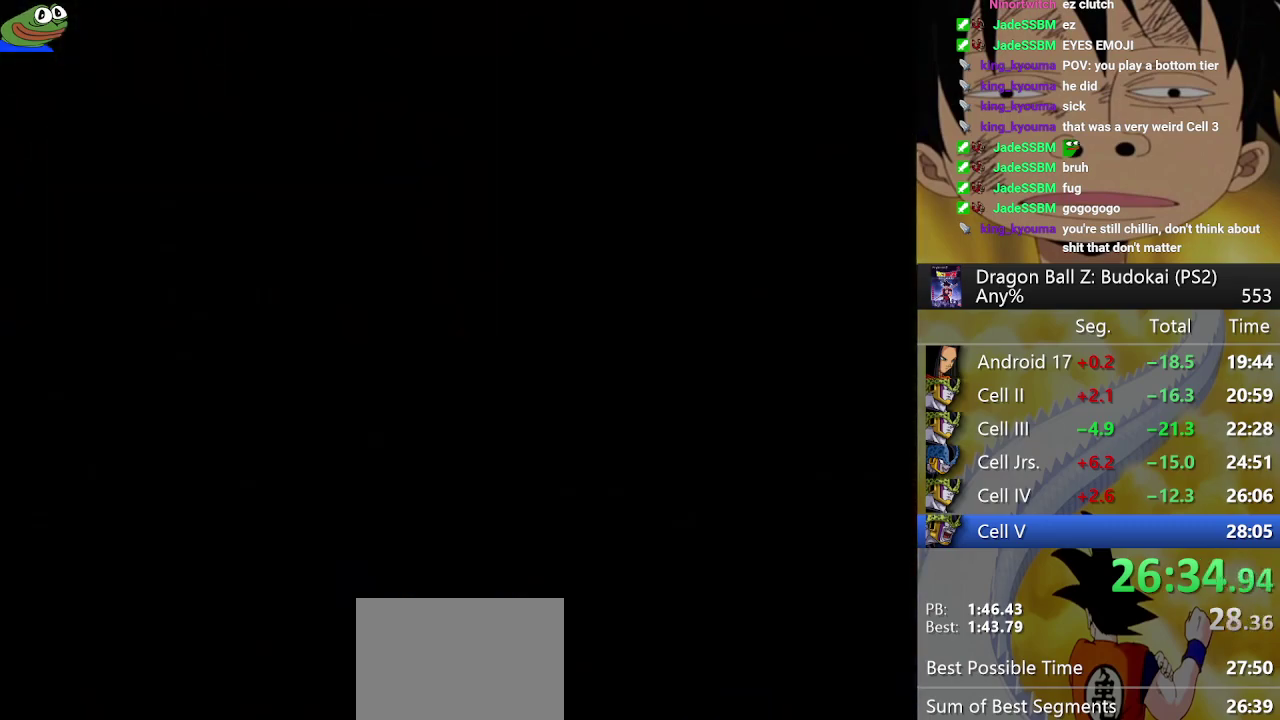
{"buttons": [], "left_stick": "center", "right_stick": "center", "events": [[33, "CIRCLE", "up"], [33, "CROSS", "down"], [117, "CIRCLE", "down"], [117, "CROSS", "up"], [200, "CIRCLE", "up"]]}
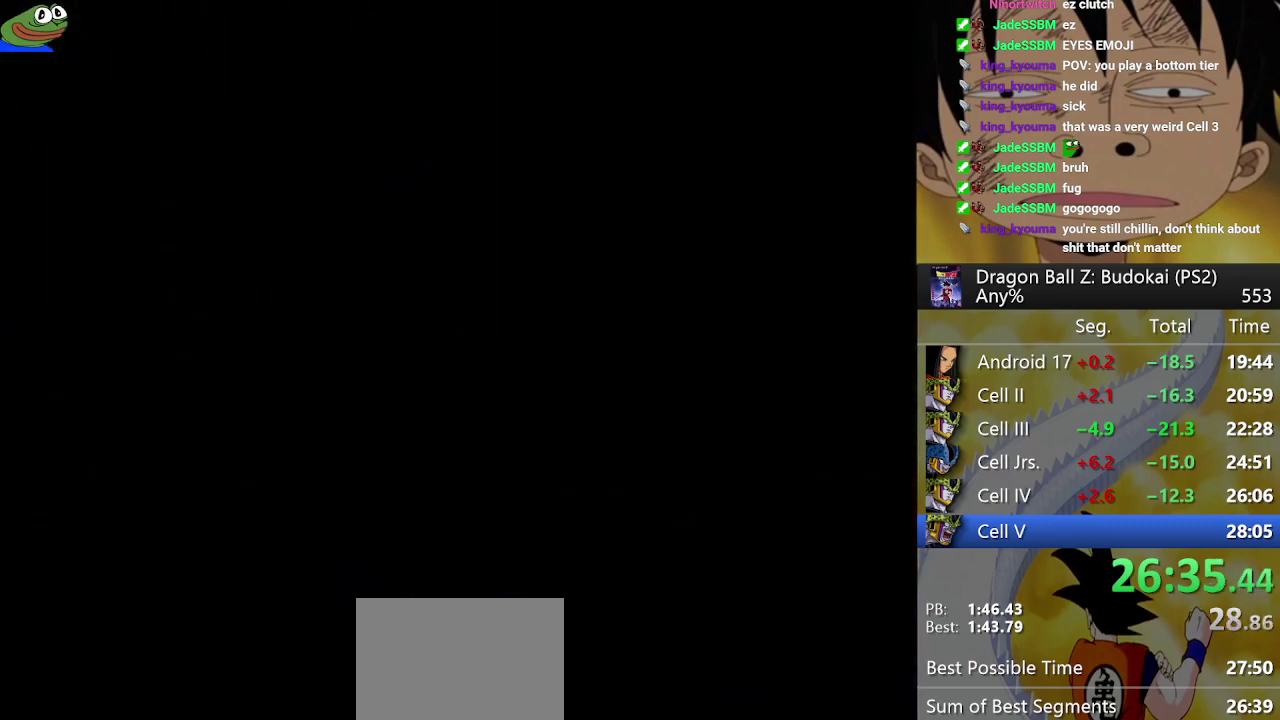
{"buttons": ["START"], "left_stick": "center", "right_stick": "center", "events": [[150, "START", "down"], [250, "START", "up"], [333, "START", "down"], [433, "START", "up"], [500, "START", "down"]]}
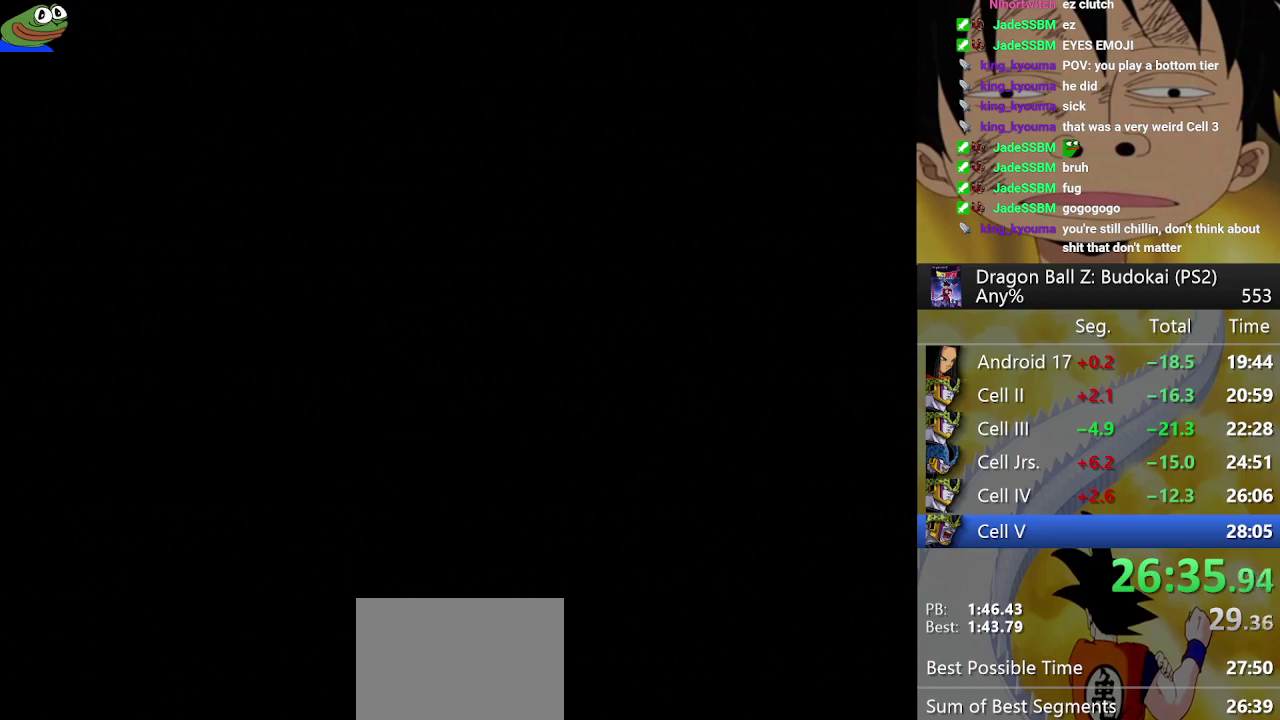
{"buttons": ["START"], "left_stick": "center", "right_stick": "center", "events": [[83, "START", "up"], [167, "START", "down"], [267, "START", "up"], [317, "START", "down"], [417, "START", "up"], [483, "START", "down"]]}
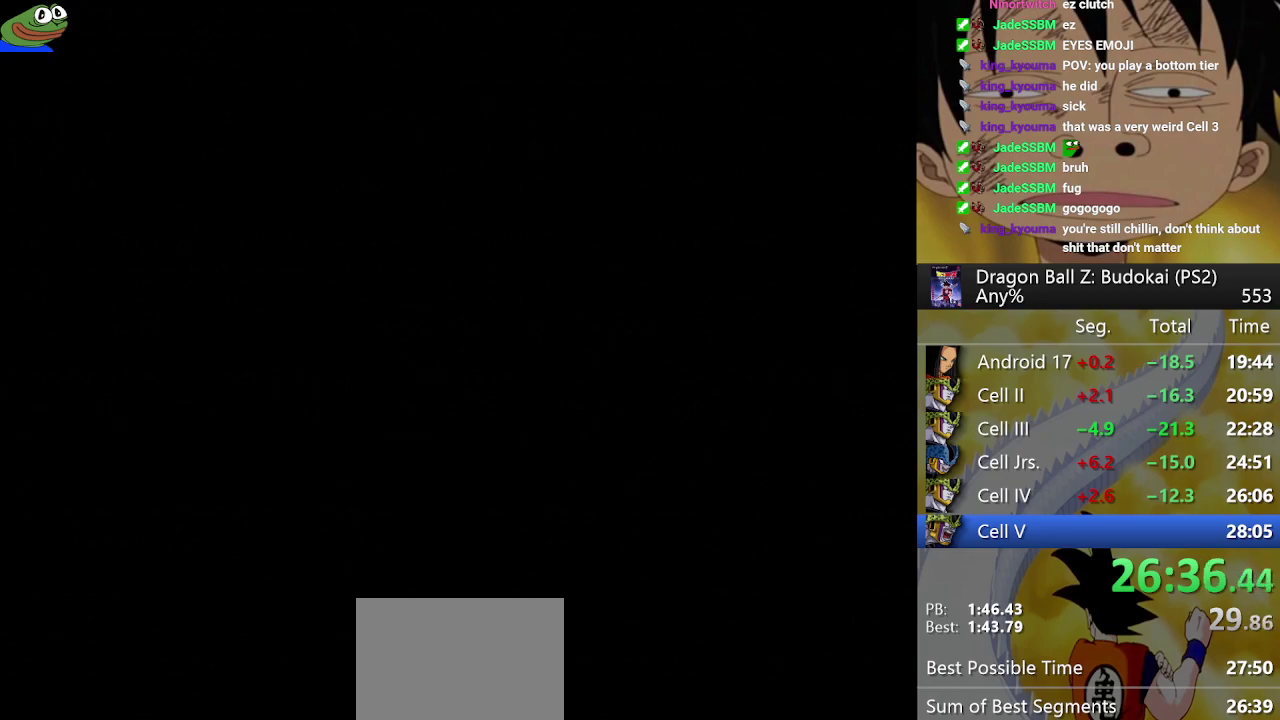
{"buttons": [], "left_stick": "center", "right_stick": "center", "events": [[100, "START", "up"], [150, "START", "down"], [250, "START", "up"], [350, "START", "down"], [450, "START", "up"]]}
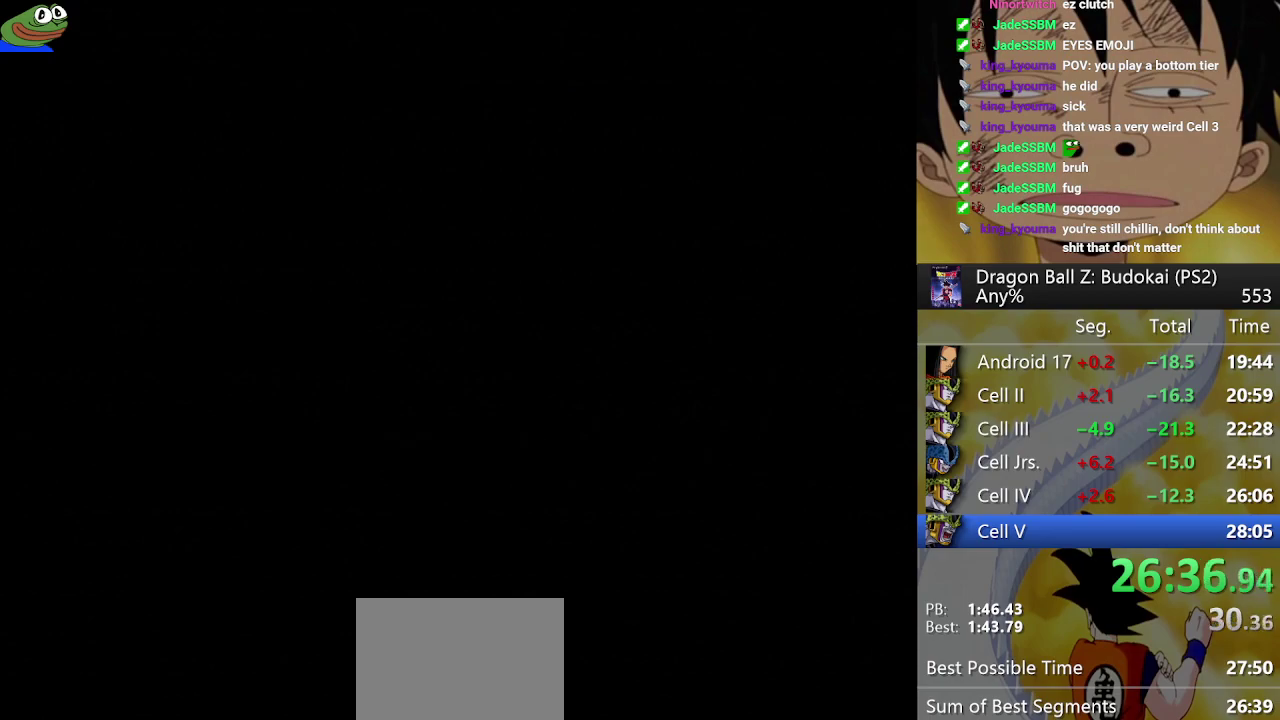
{"buttons": [], "left_stick": "center", "right_stick": "center", "events": [[17, "START", "down"], [133, "START", "up"], [200, "START", "down"], [300, "START", "up"], [367, "START", "down"], [483, "START", "up"]]}